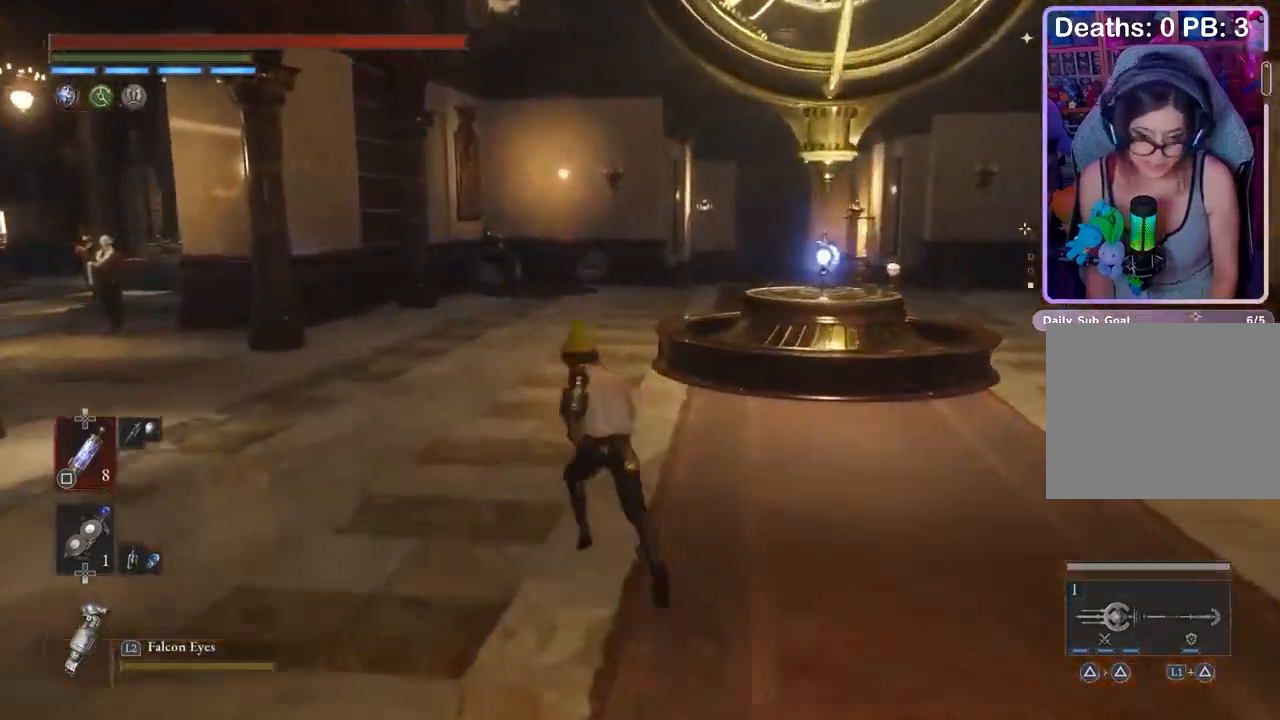
Gameplay with a controller (PlayStation layout); each line is a JSON object with the inputs held at the frame after it. "events" lists button and stick changes between this image and that frame as [ms after this image, input, new state], when the widget could be followed in between. Not read: CIRCLE.
{"buttons": [], "left_stick": "up-left", "right_stick": "center", "events": [[67, "left_stick", "up-left"]]}
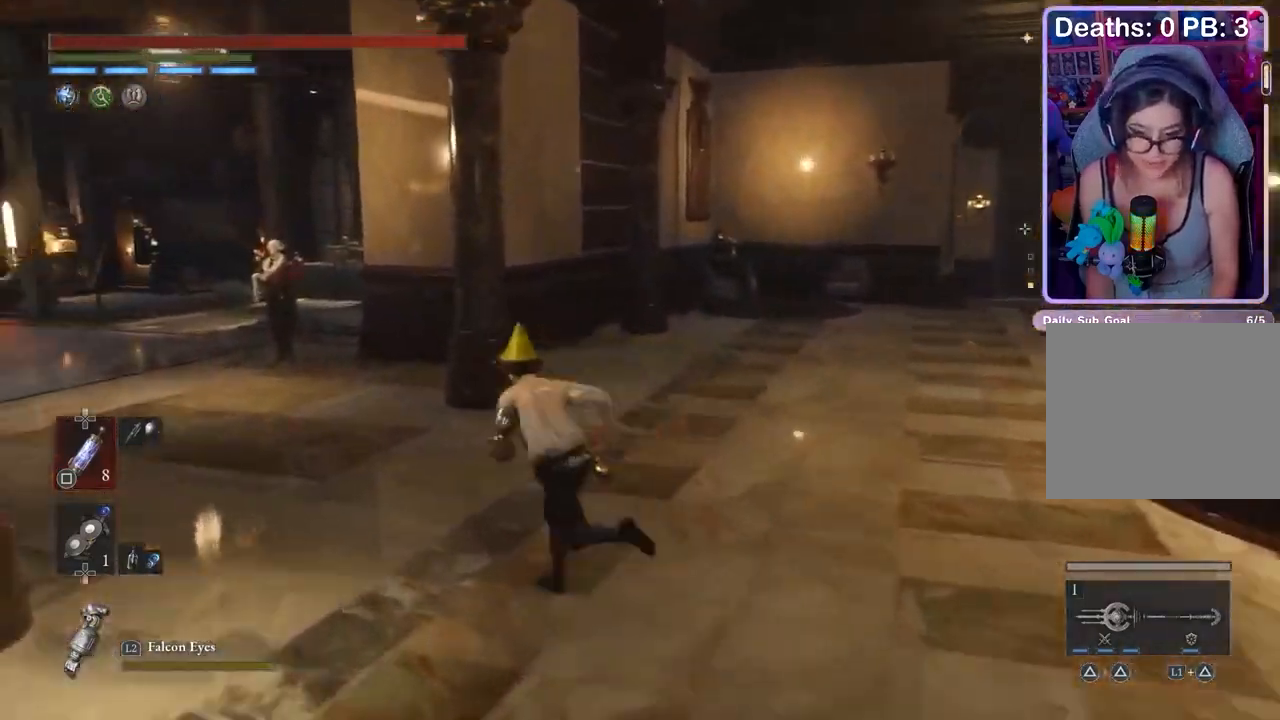
{"buttons": [], "left_stick": "up-left", "right_stick": "center", "events": []}
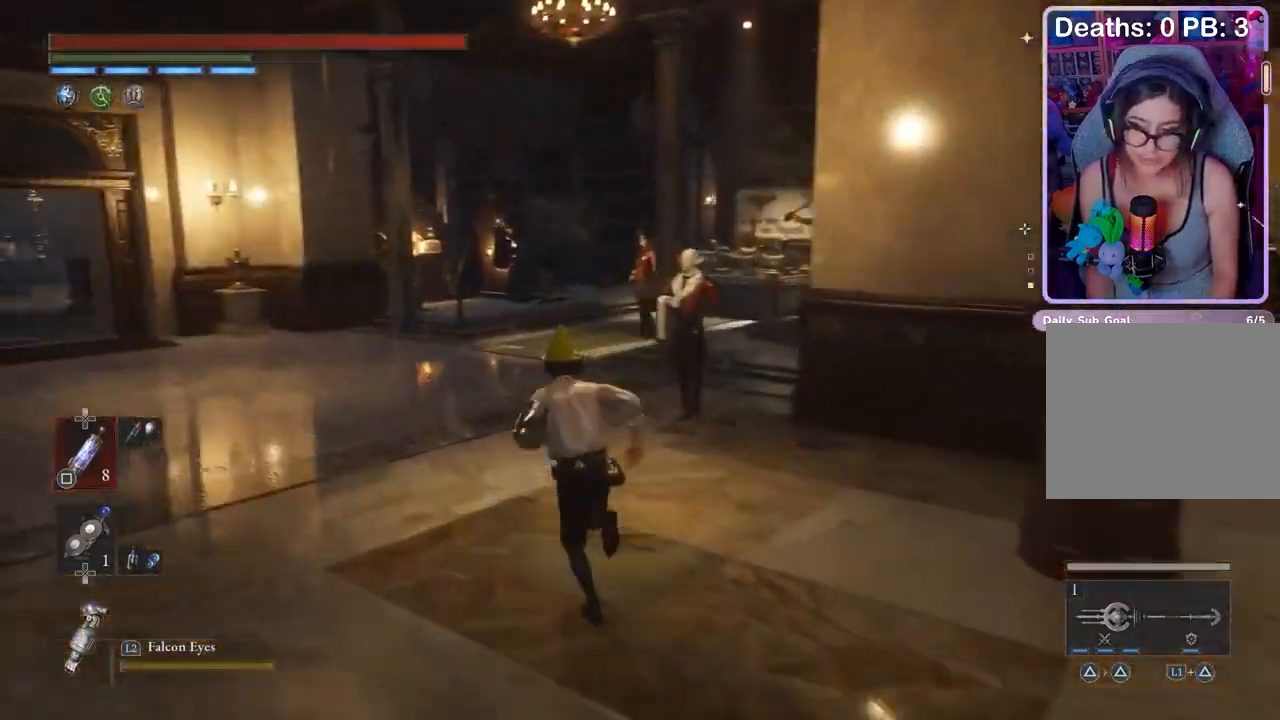
{"buttons": [], "left_stick": "up", "right_stick": "center", "events": [[33, "left_stick", "up"]]}
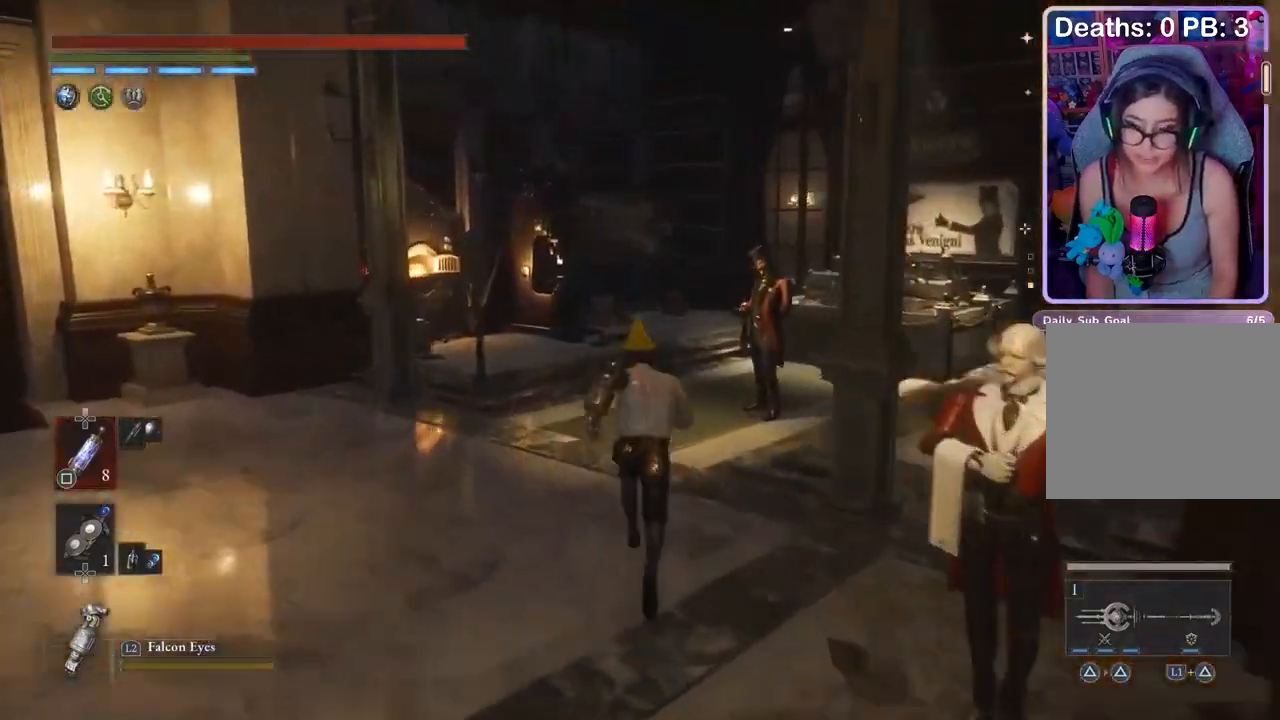
{"buttons": [], "left_stick": "up", "right_stick": "center", "events": []}
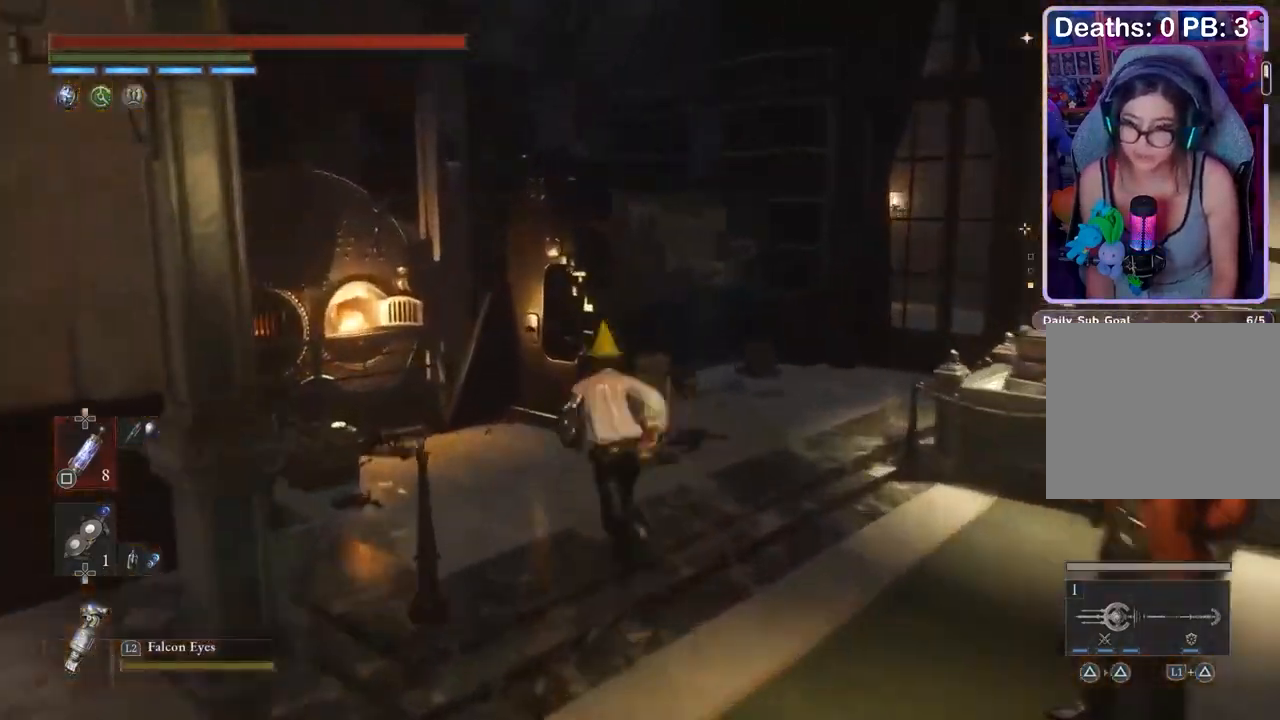
{"buttons": [], "left_stick": "center", "right_stick": "center", "events": [[267, "CROSS", "down"], [333, "CROSS", "up"], [333, "left_stick", "center"]]}
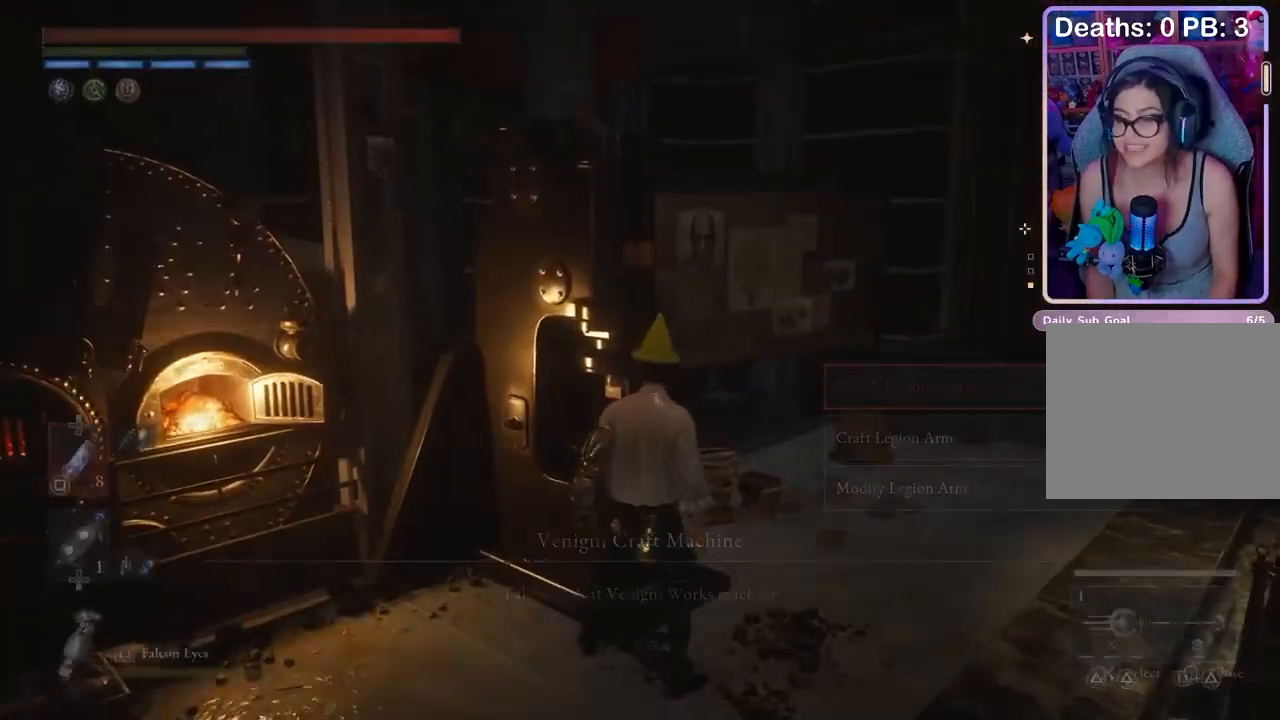
{"buttons": [], "left_stick": "center", "right_stick": "center", "events": []}
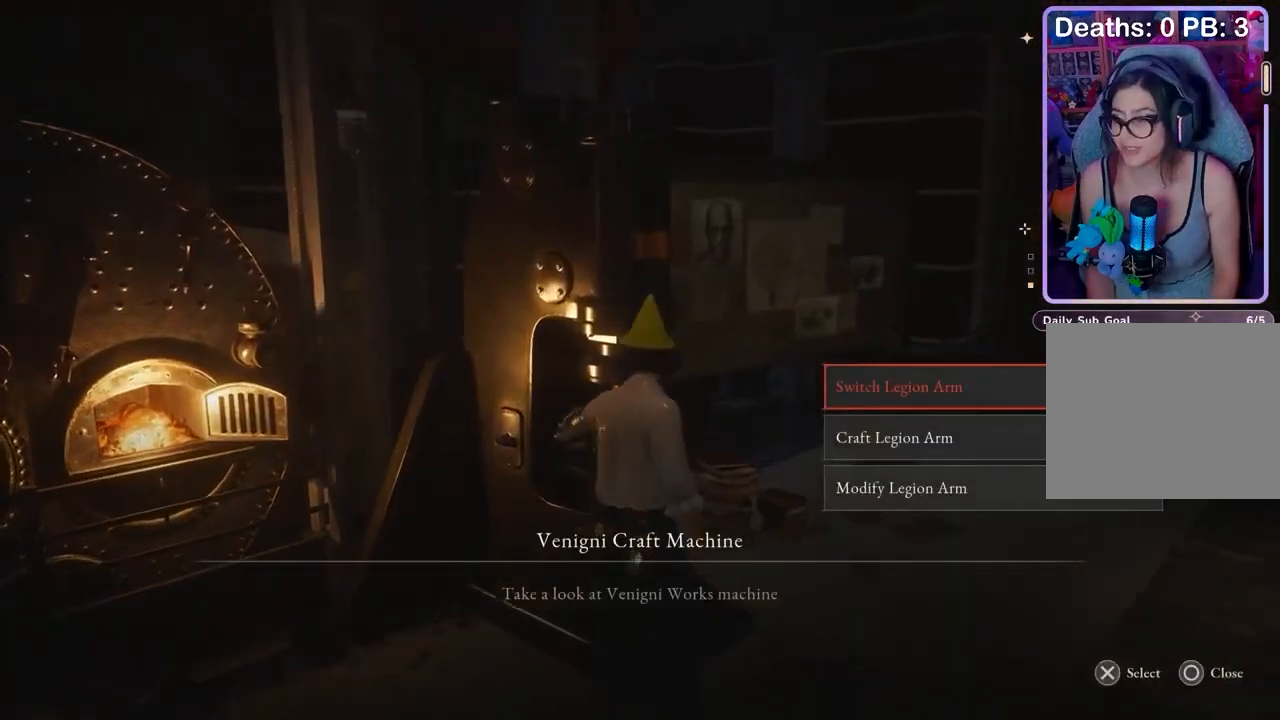
{"buttons": [], "left_stick": "center", "right_stick": "center", "events": []}
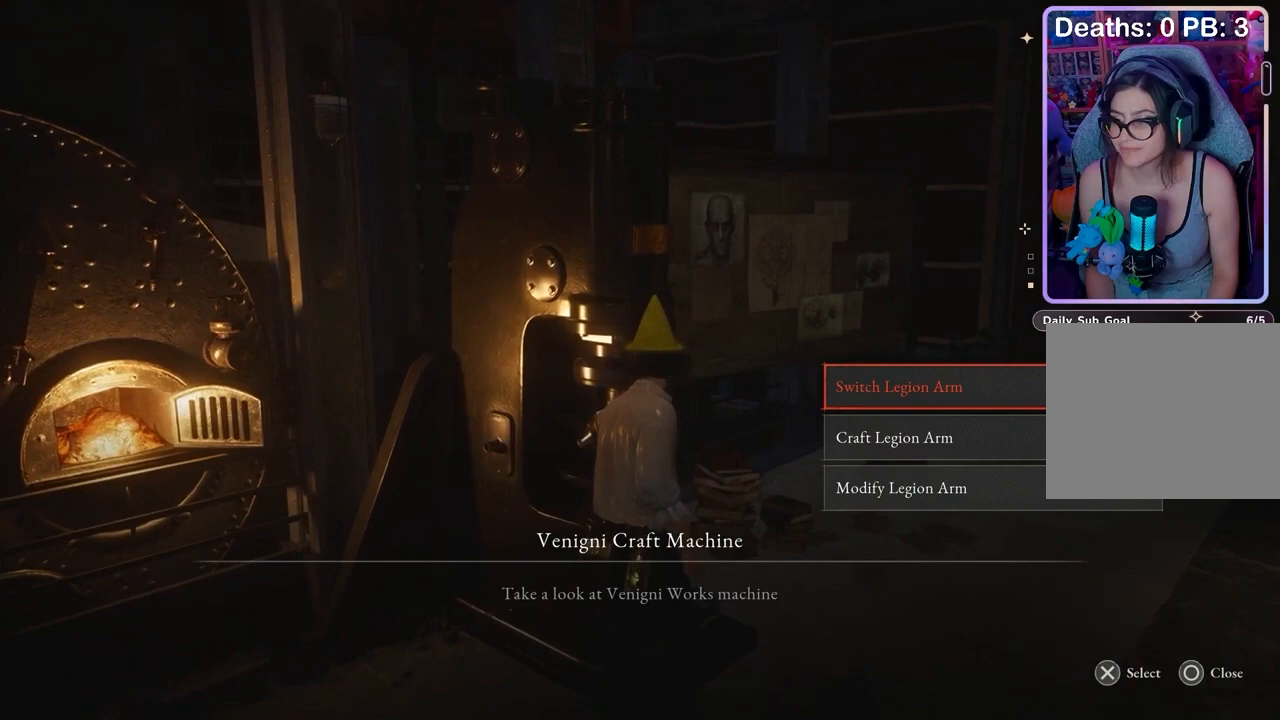
{"buttons": [], "left_stick": "center", "right_stick": "center", "events": []}
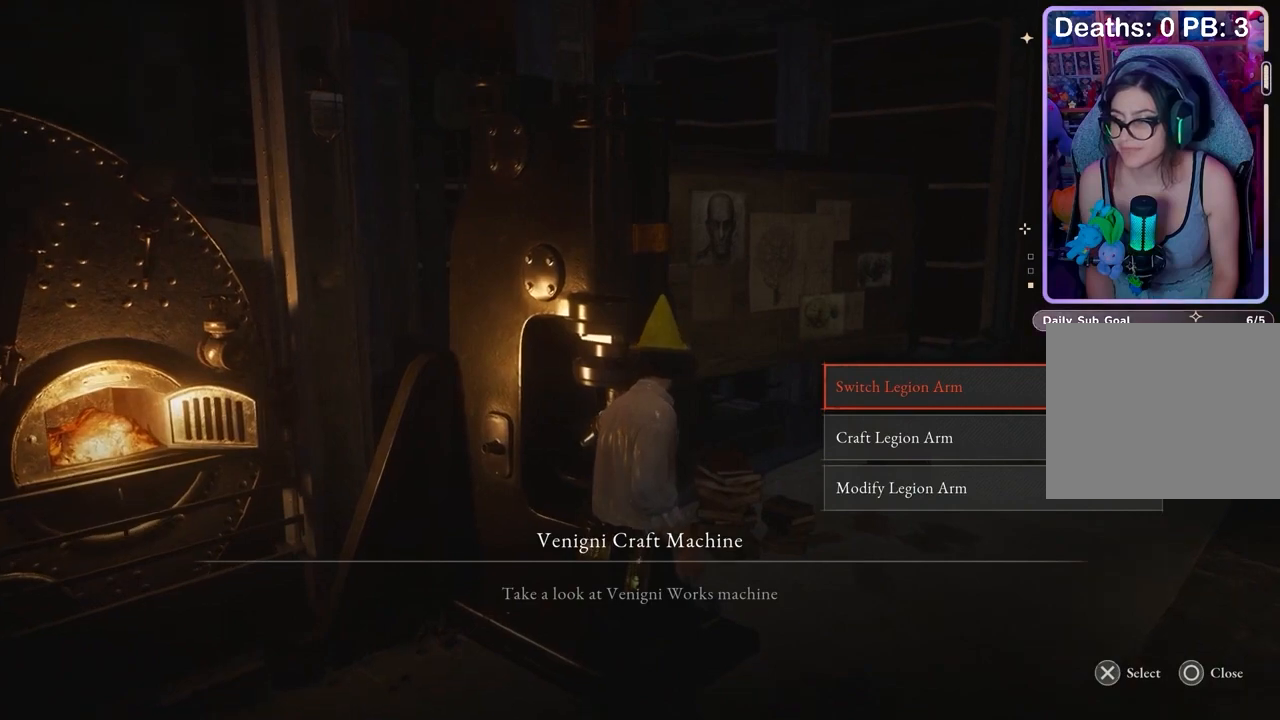
{"buttons": [], "left_stick": "center", "right_stick": "center", "events": []}
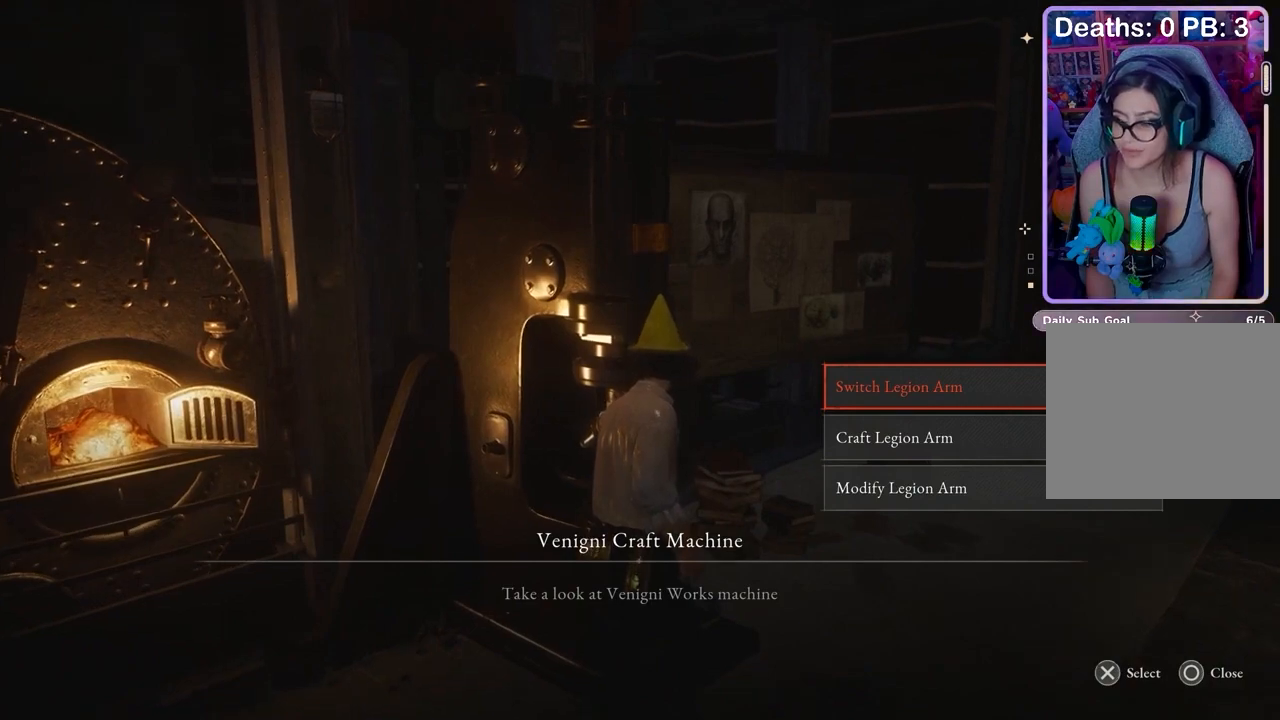
{"buttons": [], "left_stick": "center", "right_stick": "center", "events": []}
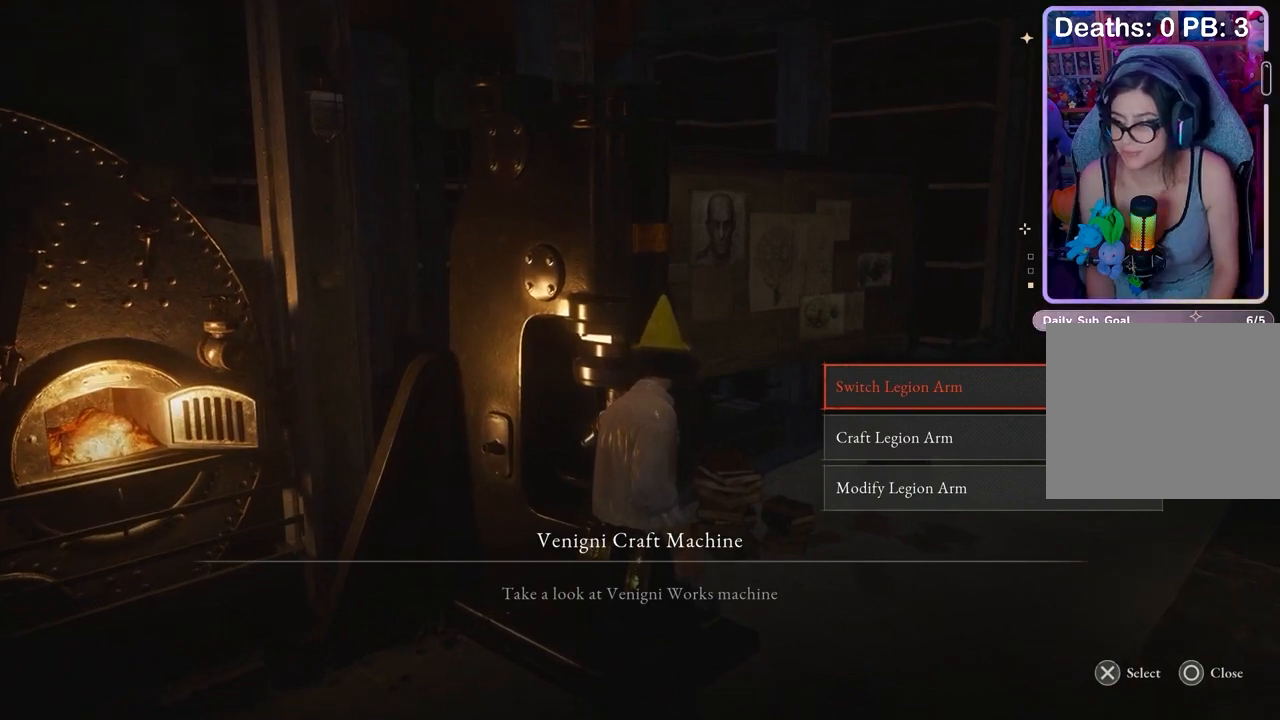
{"buttons": [], "left_stick": "center", "right_stick": "center", "events": []}
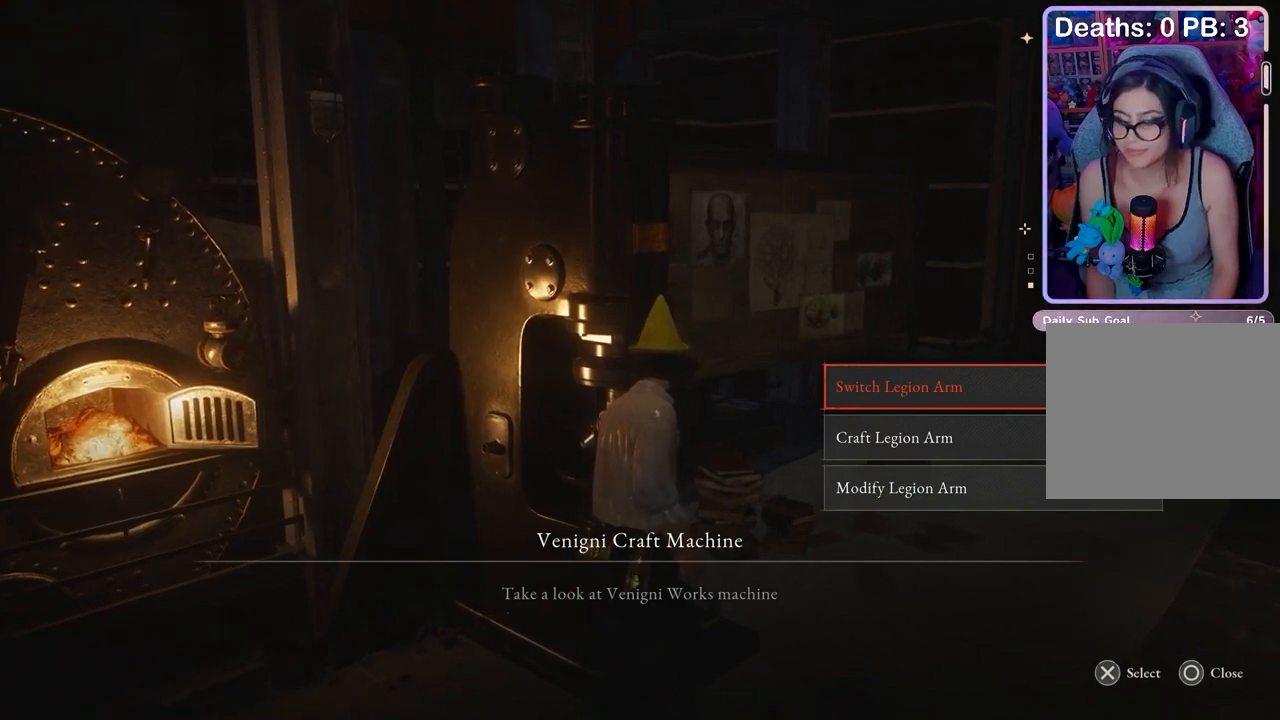
{"buttons": [], "left_stick": "center", "right_stick": "center", "events": [[333, "CROSS", "down"], [400, "CROSS", "up"]]}
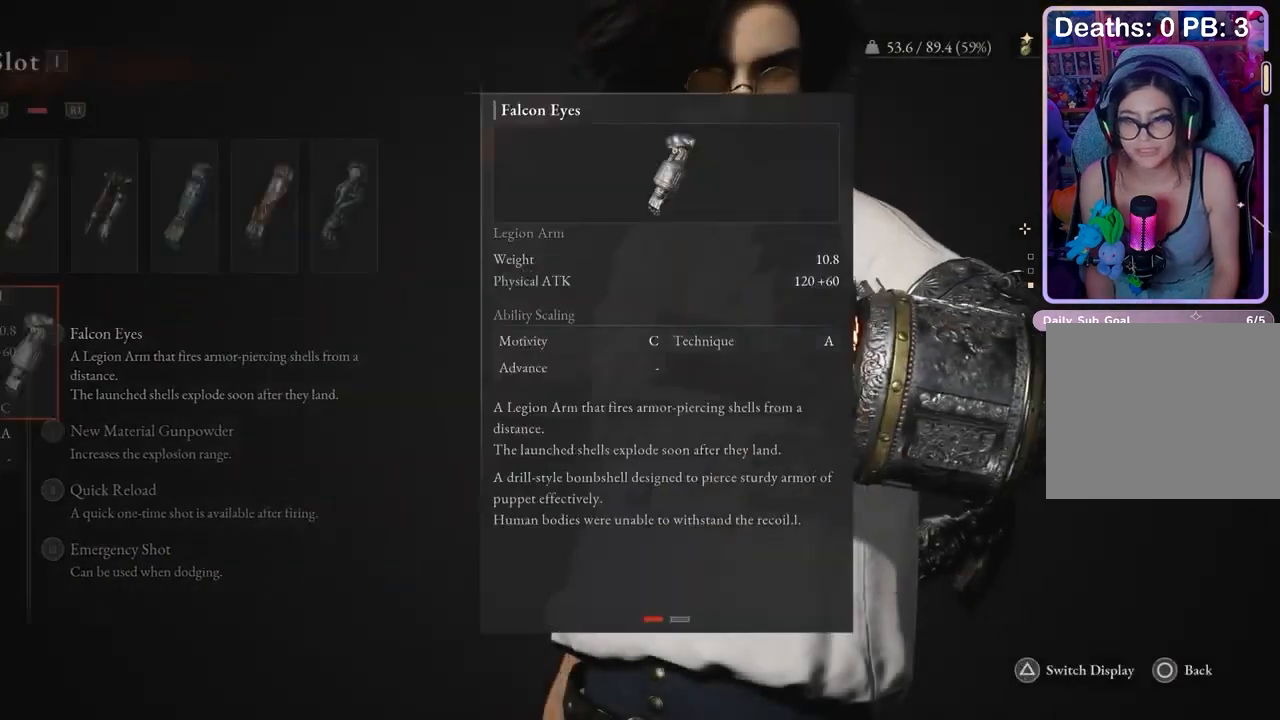
{"buttons": [], "left_stick": "center", "right_stick": "center", "events": [[333, "DPAD_RIGHT", "down"], [400, "DPAD_RIGHT", "up"]]}
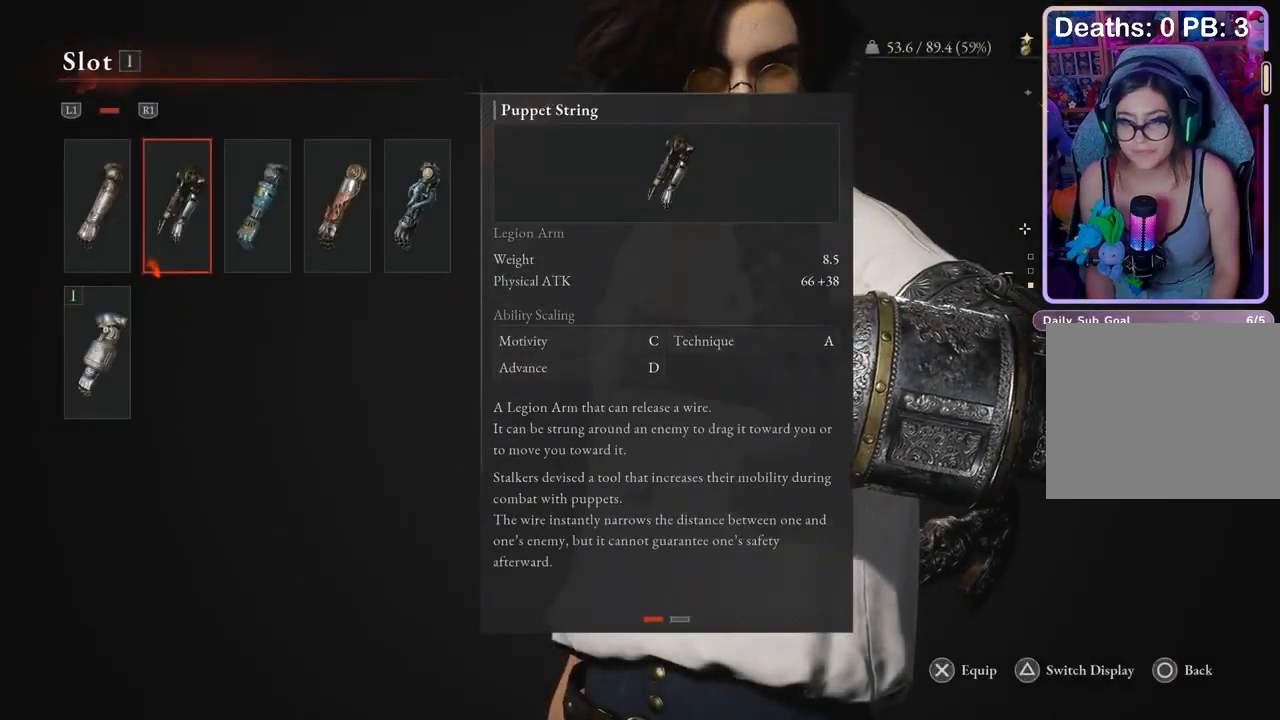
{"buttons": [], "left_stick": "center", "right_stick": "center", "events": [[33, "CROSS", "down"], [100, "CROSS", "up"]]}
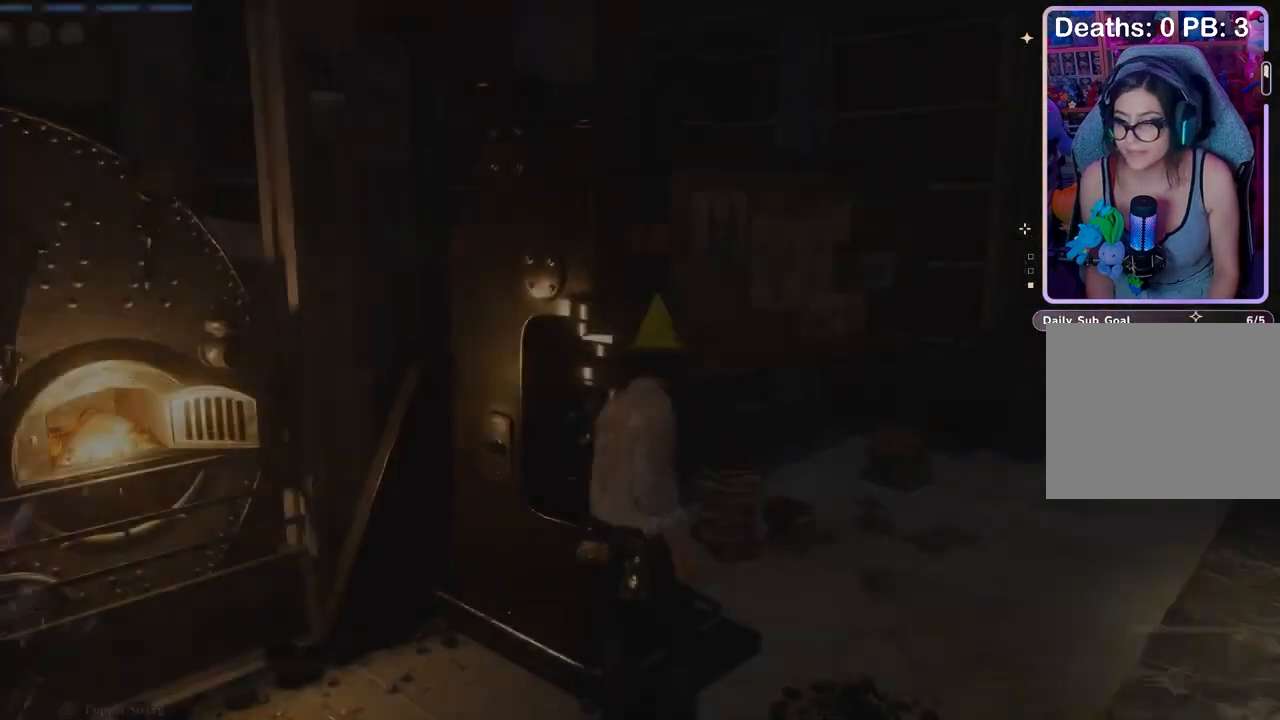
{"buttons": [], "left_stick": "up-right", "right_stick": "right", "events": [[33, "left_stick", "down"], [67, "right_stick", "right"], [233, "left_stick", "right"], [233, "right_stick", "center"], [367, "left_stick", "up-right"], [367, "right_stick", "right"]]}
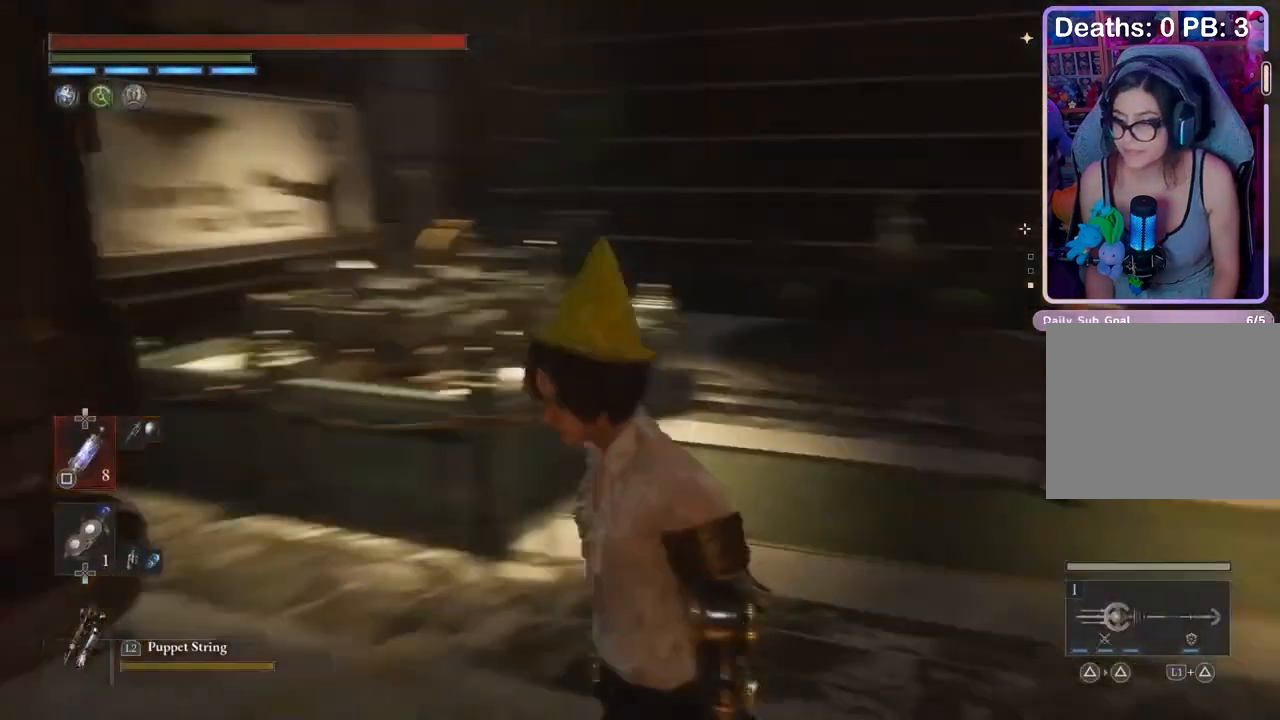
{"buttons": [], "left_stick": "up", "right_stick": "center", "events": [[100, "right_stick", "center"], [333, "left_stick", "up"]]}
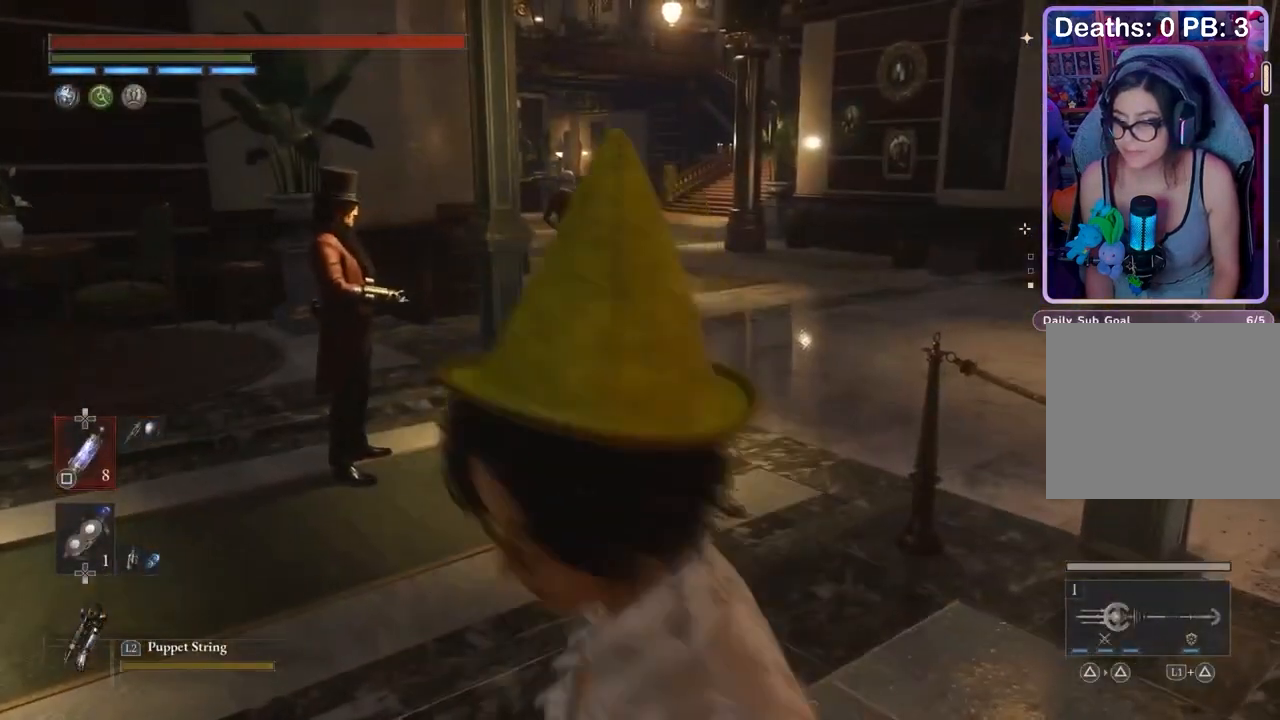
{"buttons": [], "left_stick": "up", "right_stick": "center", "events": []}
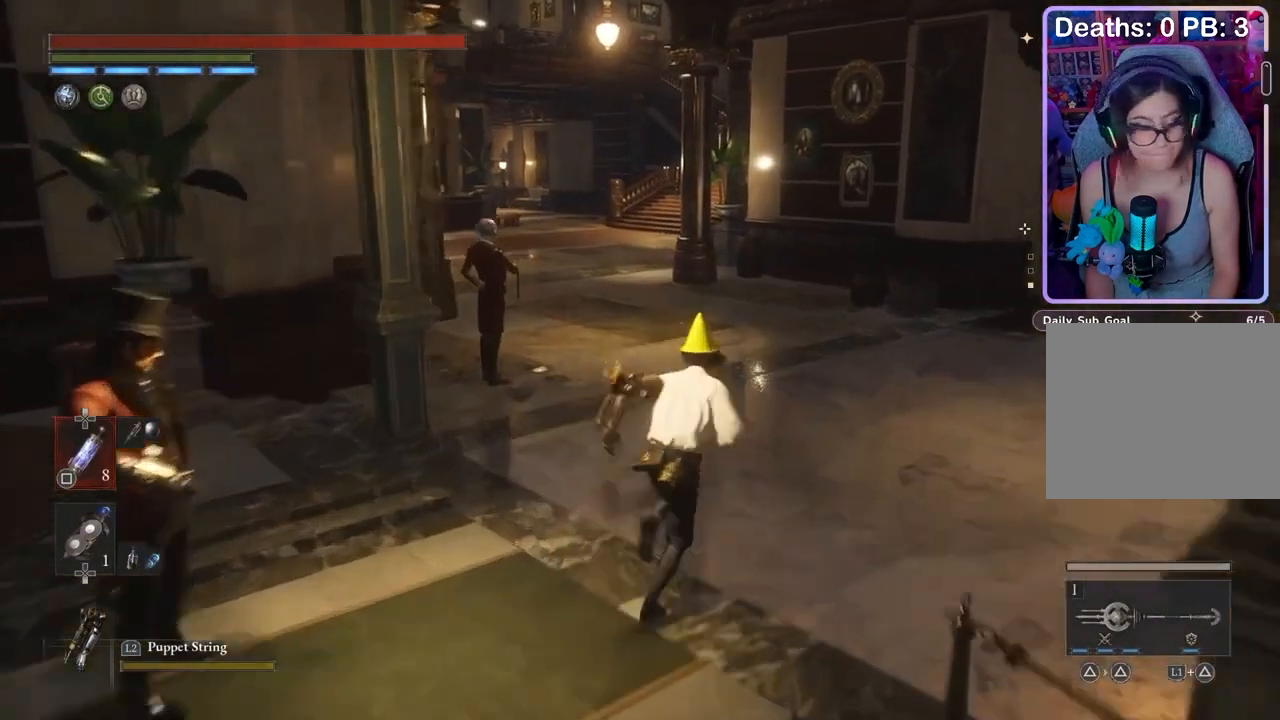
{"buttons": [], "left_stick": "center", "right_stick": "center", "events": [[33, "left_stick", "center"]]}
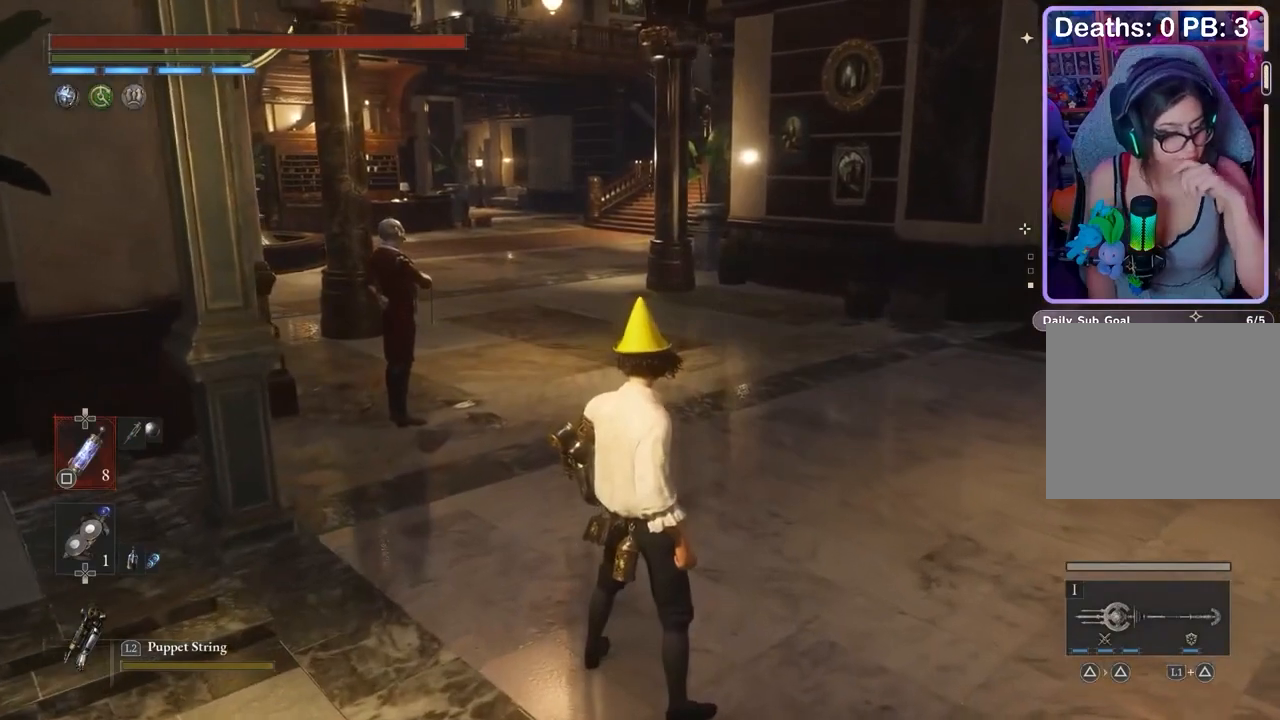
{"buttons": [], "left_stick": "center", "right_stick": "center", "events": []}
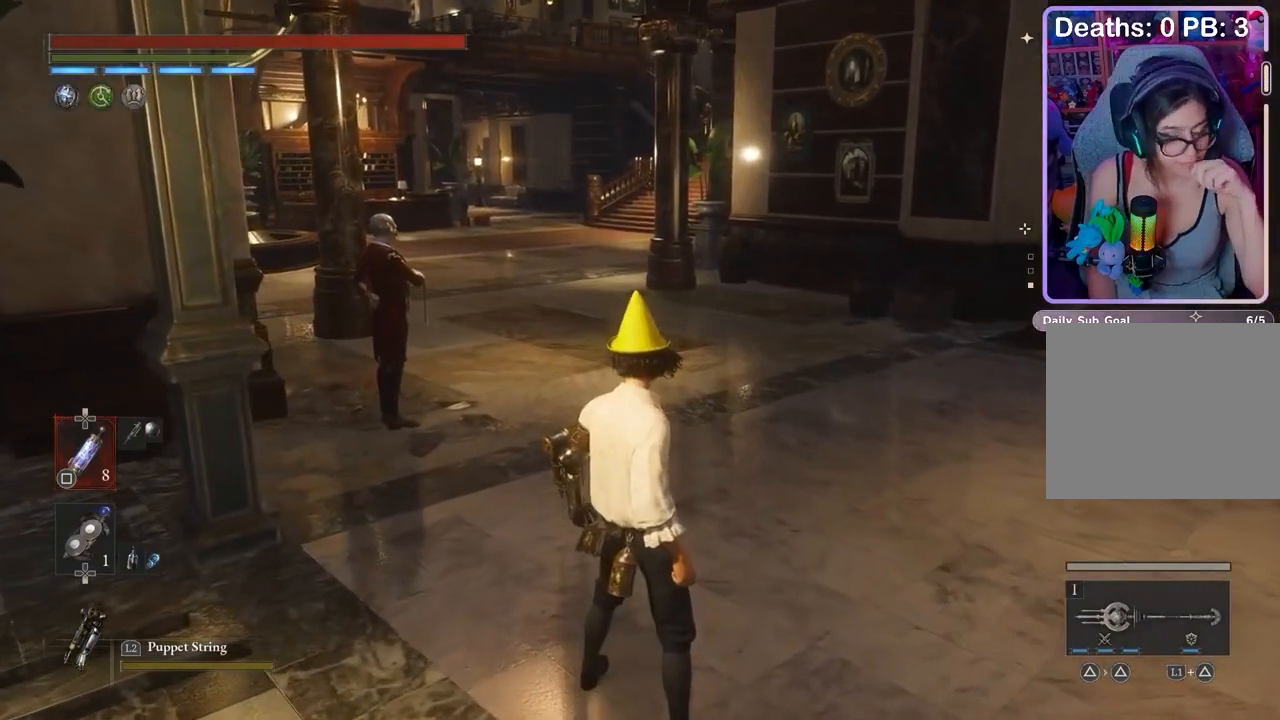
{"buttons": [], "left_stick": "up", "right_stick": "center", "events": [[167, "right_stick", "left"], [400, "left_stick", "up"], [400, "right_stick", "center"]]}
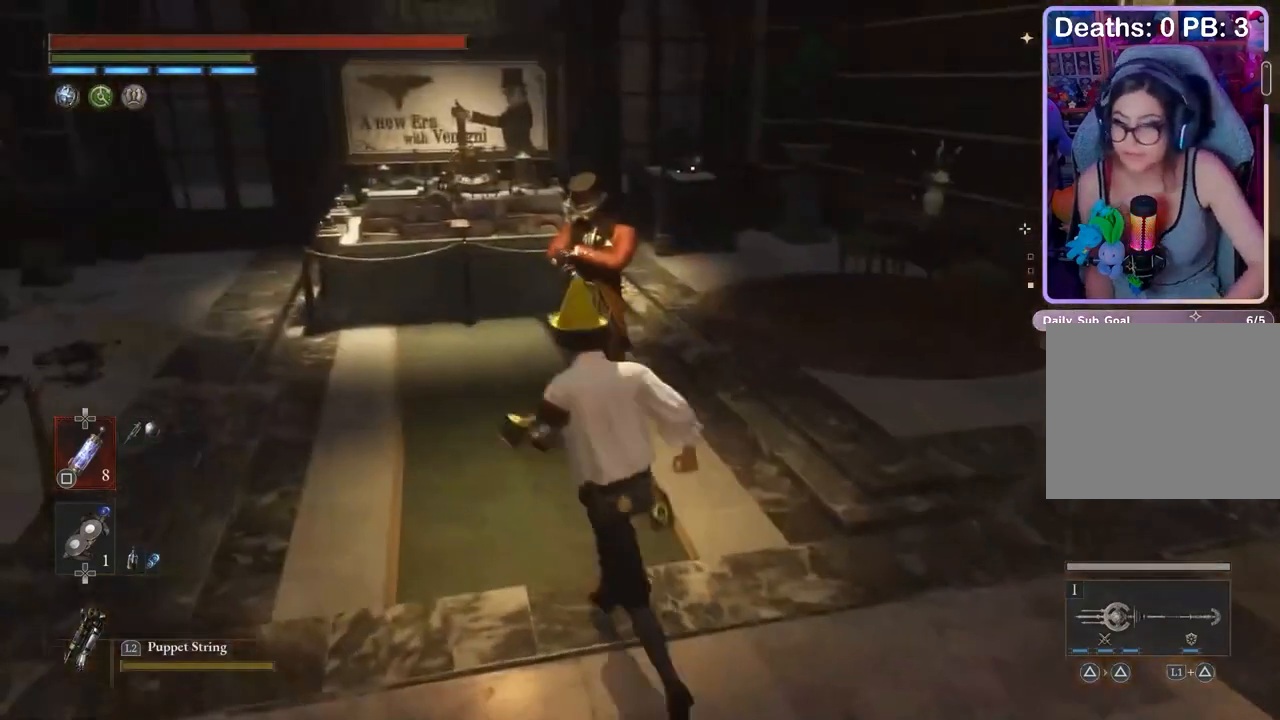
{"buttons": [], "left_stick": "center", "right_stick": "center", "events": [[267, "CROSS", "down"], [300, "left_stick", "center"], [333, "CROSS", "up"]]}
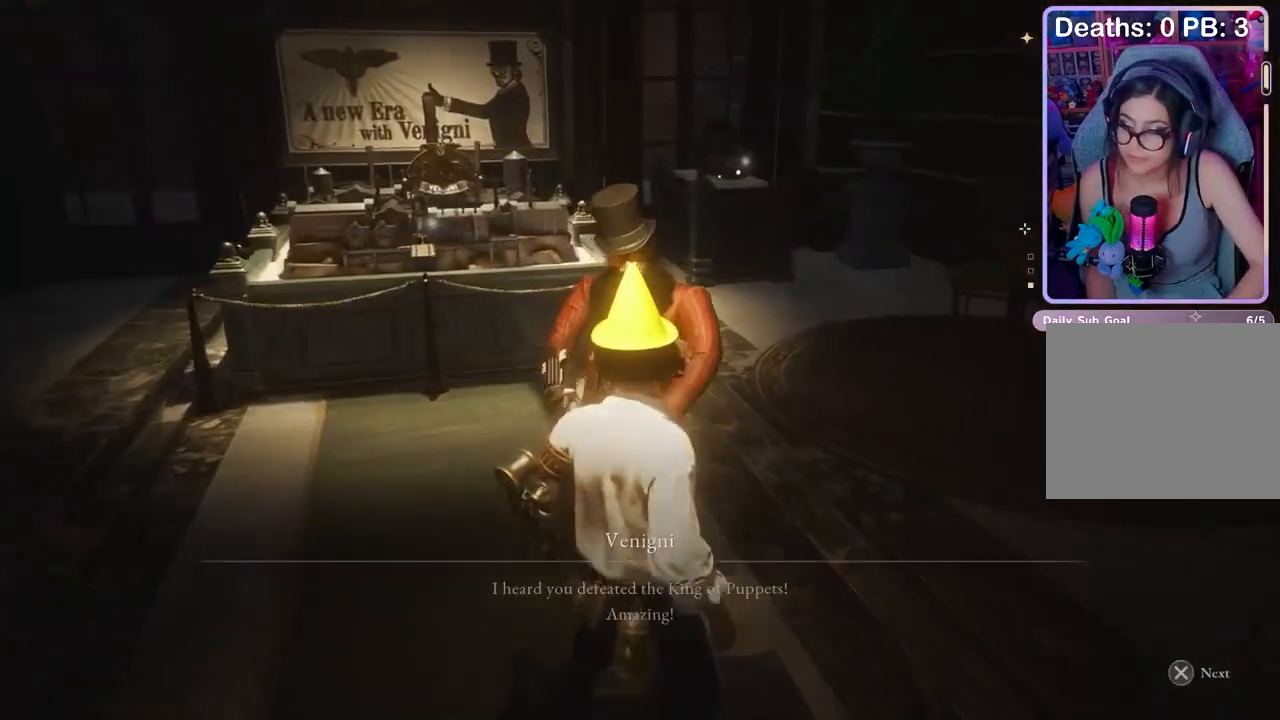
{"buttons": [], "left_stick": "center", "right_stick": "center", "events": [[167, "CROSS", "down"], [233, "CROSS", "up"], [367, "CROSS", "down"], [433, "CROSS", "up"]]}
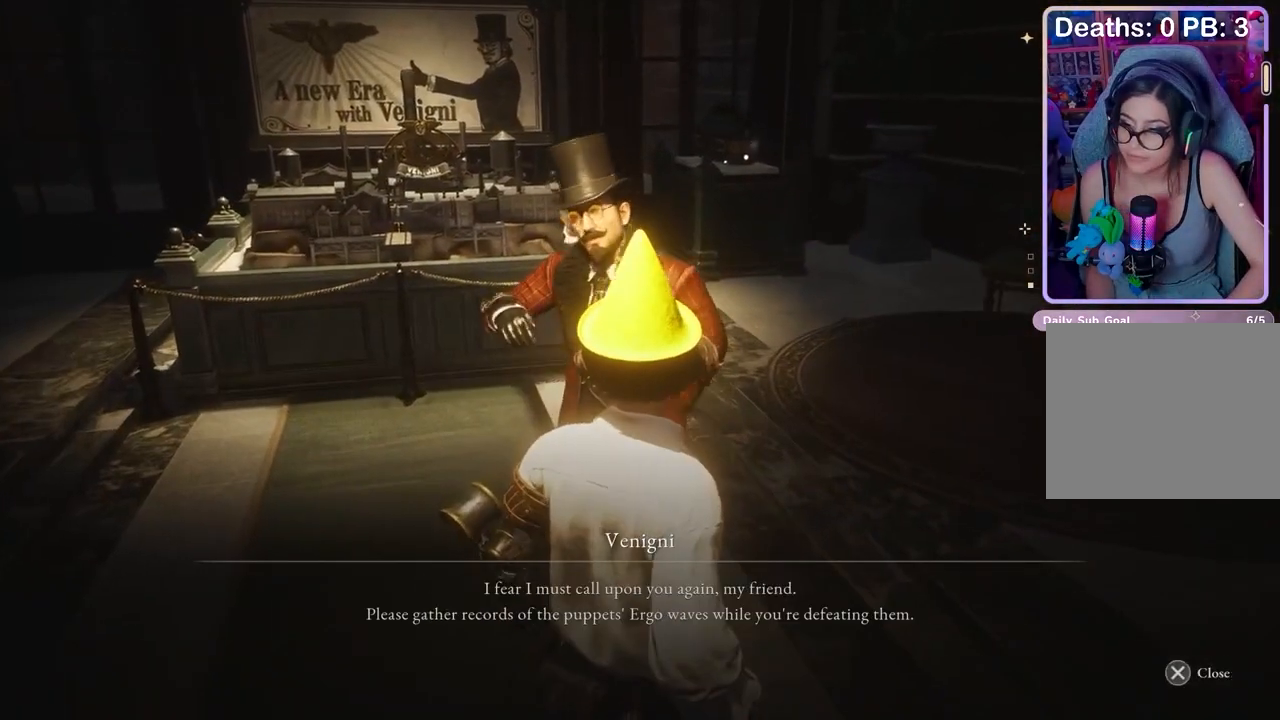
{"buttons": [], "left_stick": "center", "right_stick": "center", "events": [[100, "CROSS", "down"], [133, "CROSS", "up"], [300, "CROSS", "down"], [367, "CROSS", "up"]]}
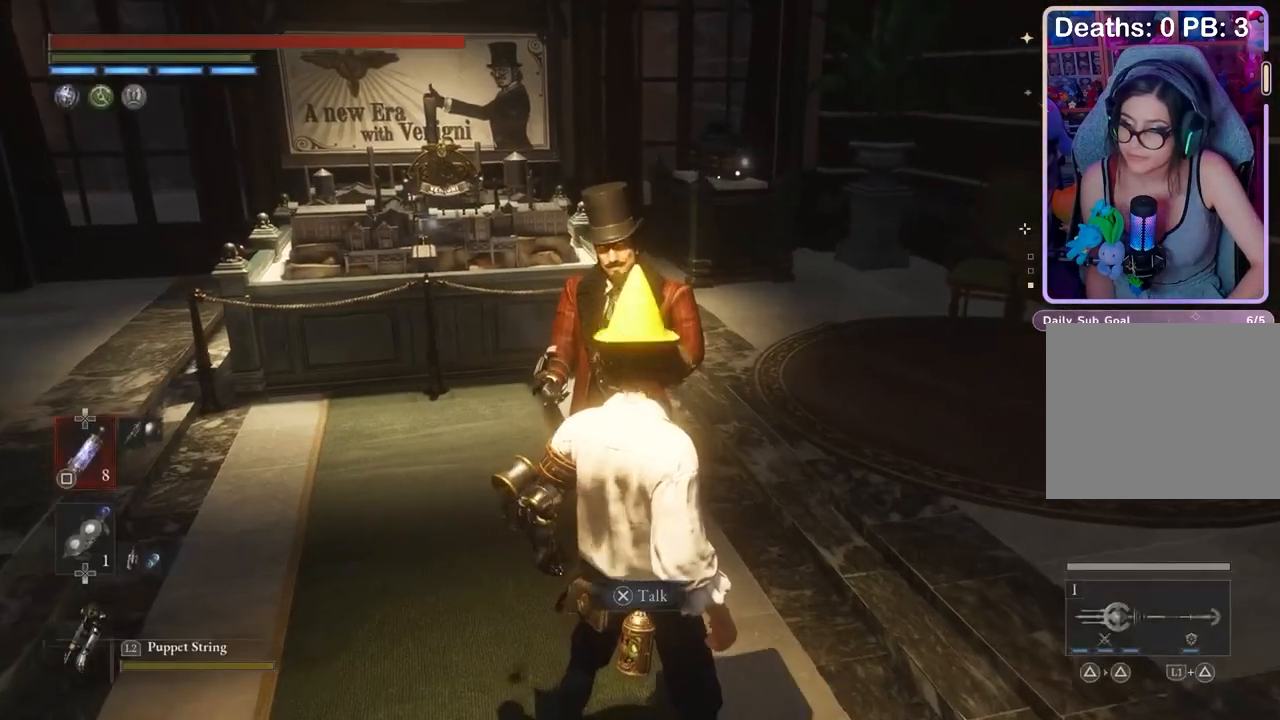
{"buttons": [], "left_stick": "center", "right_stick": "center", "events": [[133, "CROSS", "down"], [200, "CROSS", "up"], [267, "CROSS", "down"], [333, "CROSS", "up"], [433, "CROSS", "down"], [500, "CROSS", "up"]]}
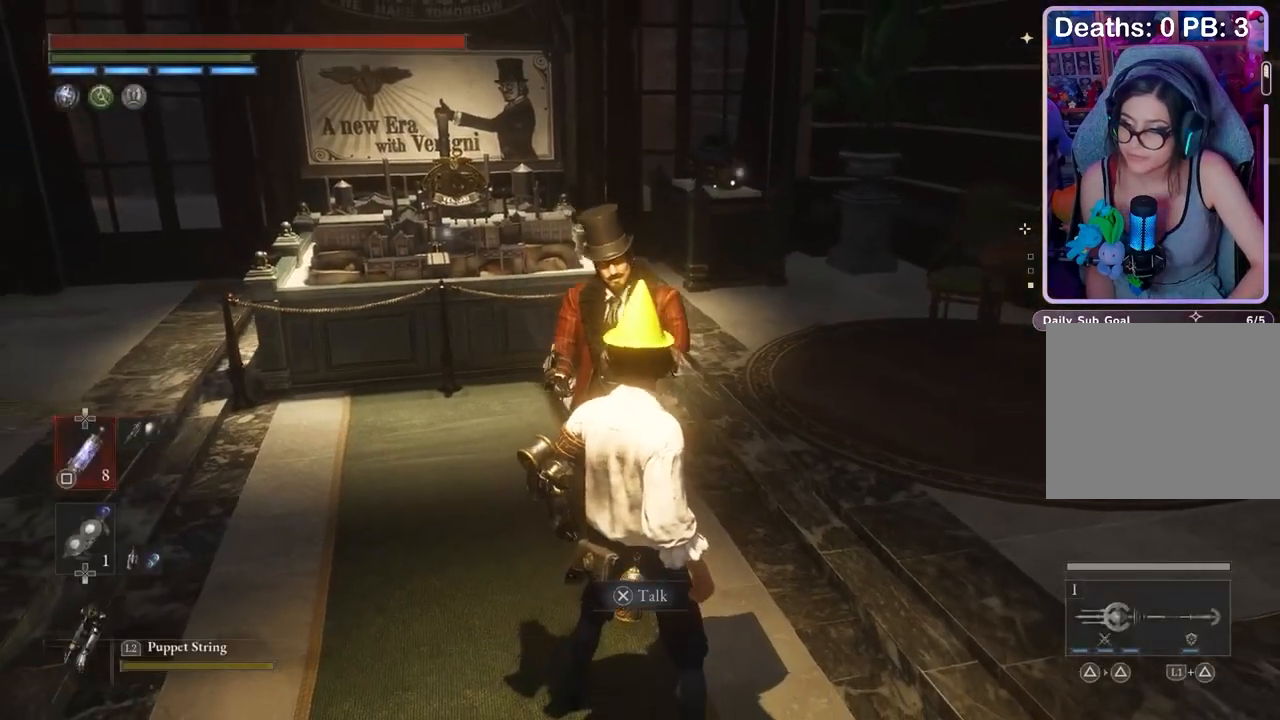
{"buttons": [], "left_stick": "center", "right_stick": "center", "events": [[67, "CROSS", "down"], [133, "CROSS", "up"], [200, "CROSS", "down"], [267, "CROSS", "up"], [367, "CROSS", "down"], [433, "CROSS", "up"]]}
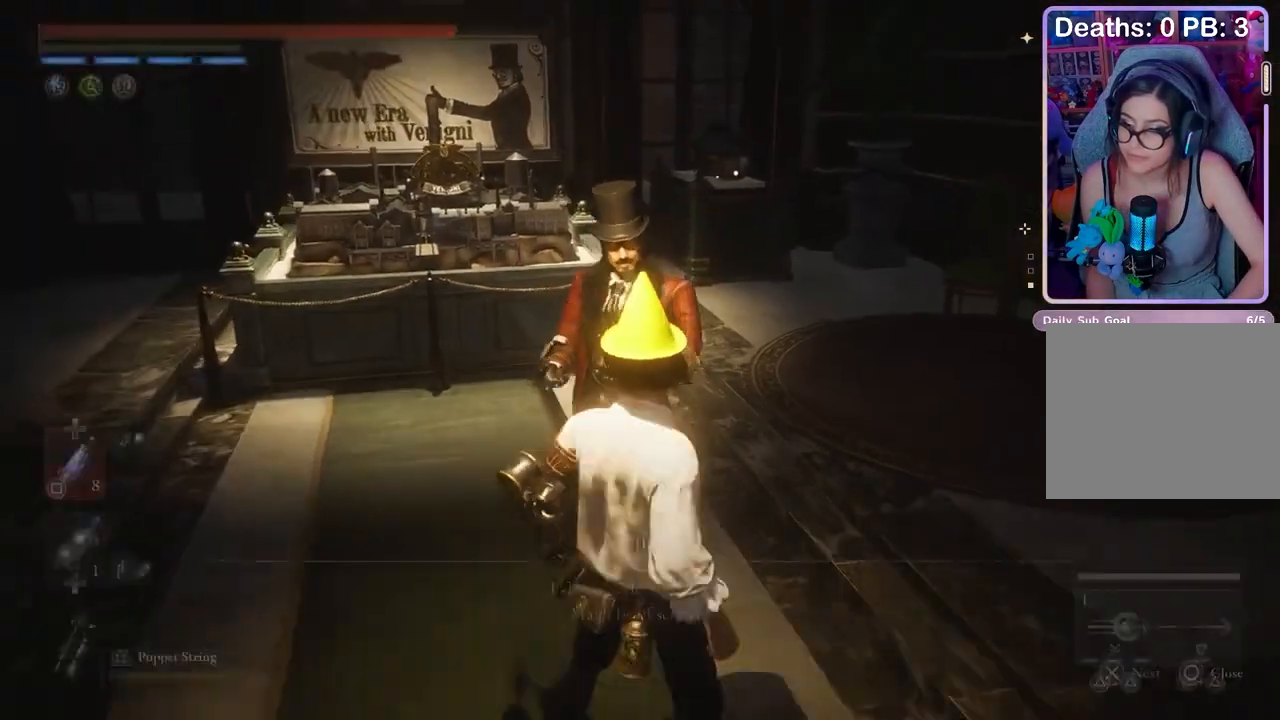
{"buttons": [], "left_stick": "center", "right_stick": "center", "events": [[67, "CROSS", "down"], [100, "CROSS", "up"]]}
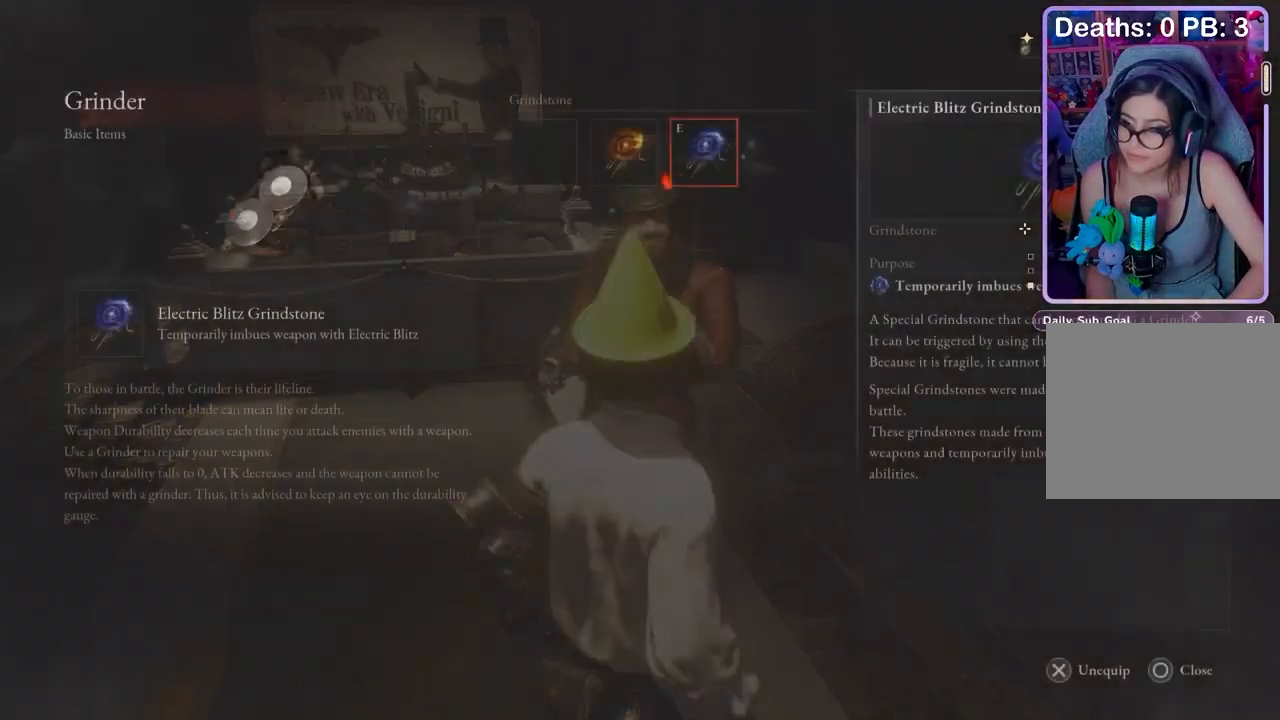
{"buttons": [], "left_stick": "center", "right_stick": "center", "events": [[400, "DPAD_LEFT", "down"], [467, "DPAD_LEFT", "up"]]}
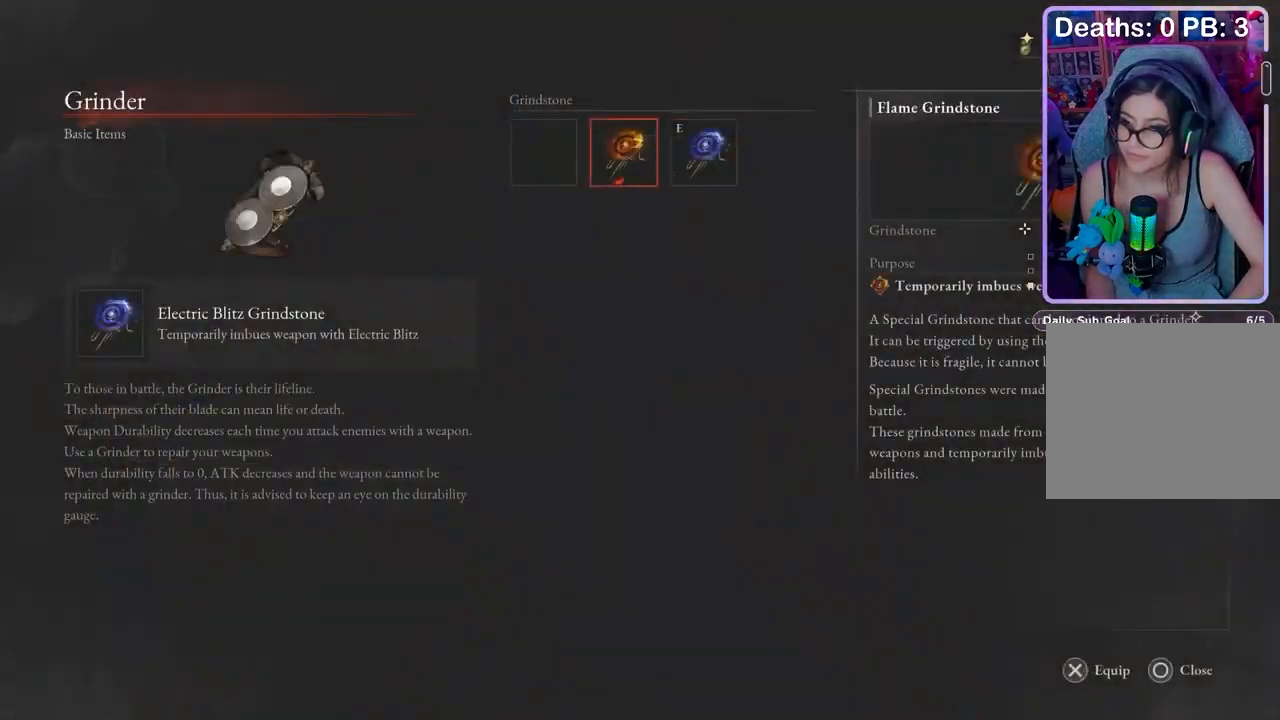
{"buttons": [], "left_stick": "down-right", "right_stick": "right", "events": [[467, "left_stick", "down-right"], [467, "right_stick", "right"]]}
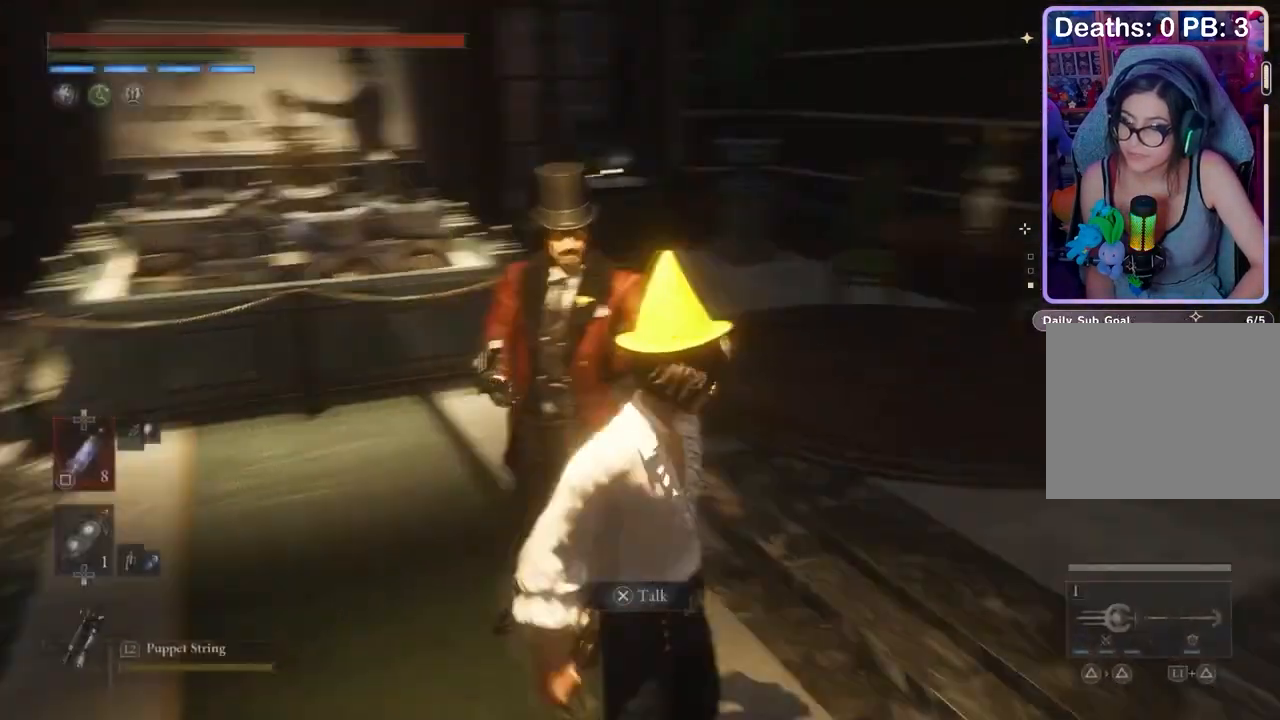
{"buttons": [], "left_stick": "center", "right_stick": "center", "events": [[100, "right_stick", "center"], [133, "left_stick", "center"], [267, "right_stick", "right"], [367, "right_stick", "center"]]}